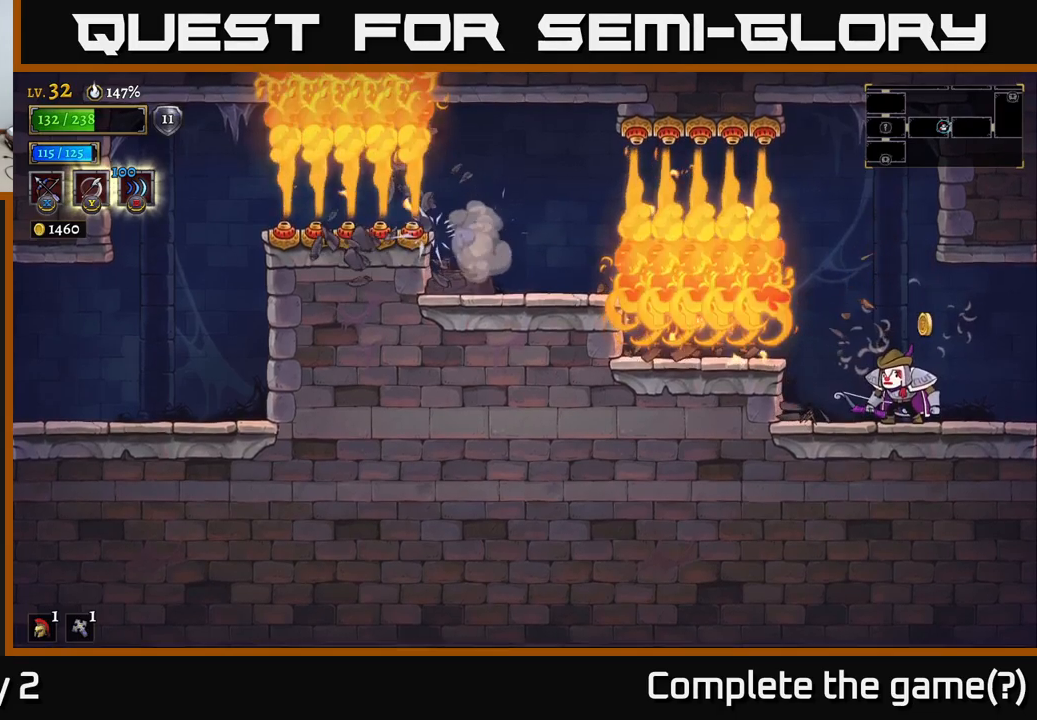
Gameplay with a controller (Xbox layout); each line is a JSON object with the inputs held at the frame after it. "events" lists button and stick changes between this image and that frame as [ms after this image, input, new state], when the widget could be followed in between.
{"buttons": [], "left_stick": "center", "right_stick": "center", "events": [[334, "left_stick", "left"], [500, "left_stick", "center"]]}
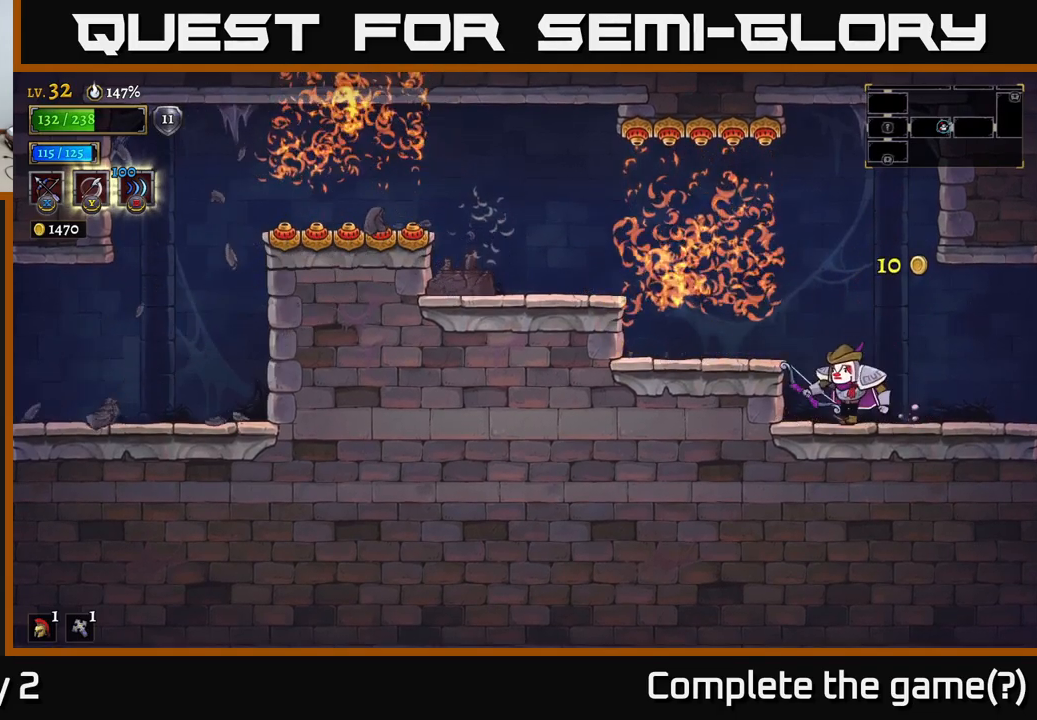
{"buttons": [], "left_stick": "right", "right_stick": "center", "events": [[67, "left_stick", "right"]]}
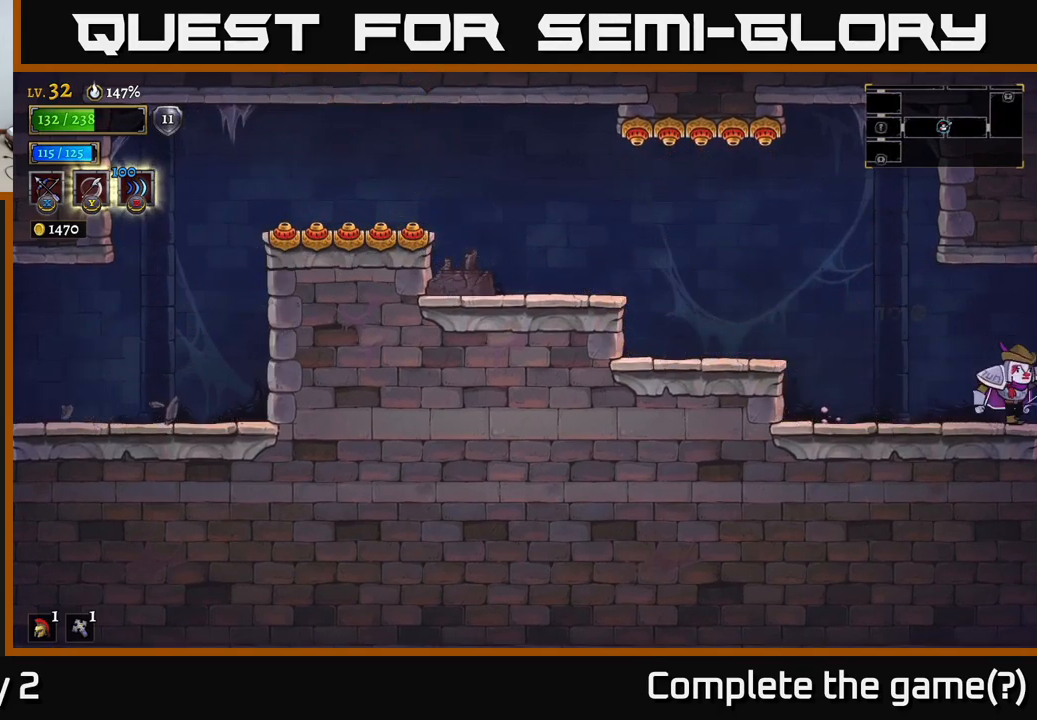
{"buttons": [], "left_stick": "center", "right_stick": "center", "events": [[17, "left_stick", "center"], [150, "SELECT", "down"], [334, "SELECT", "up"]]}
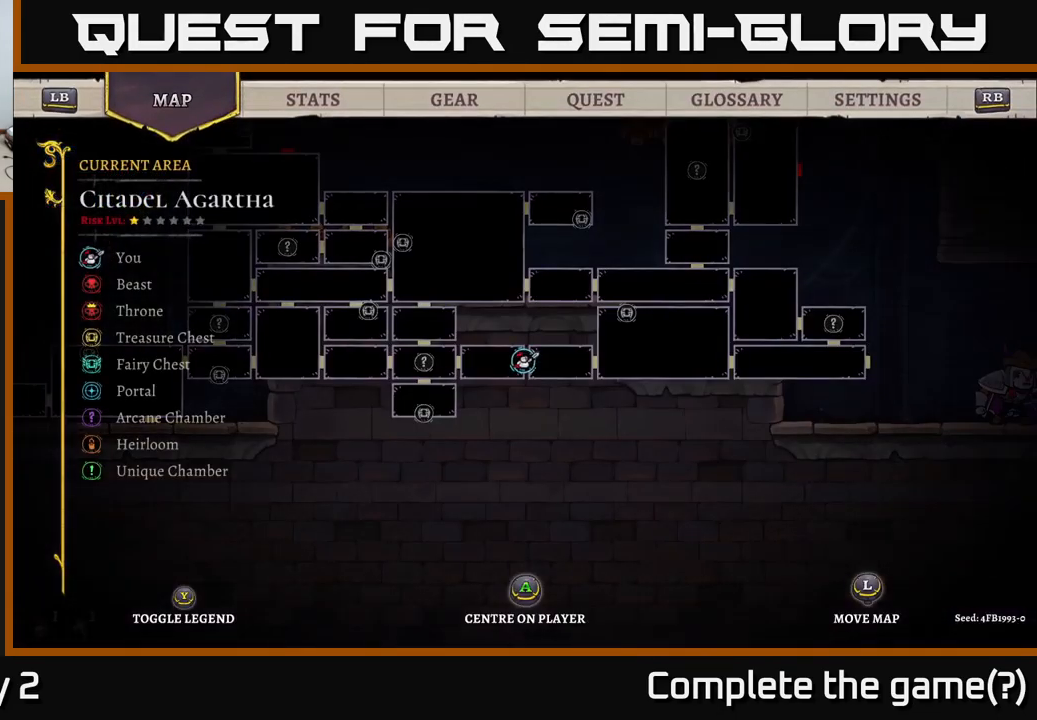
{"buttons": [], "left_stick": "center", "right_stick": "center", "events": []}
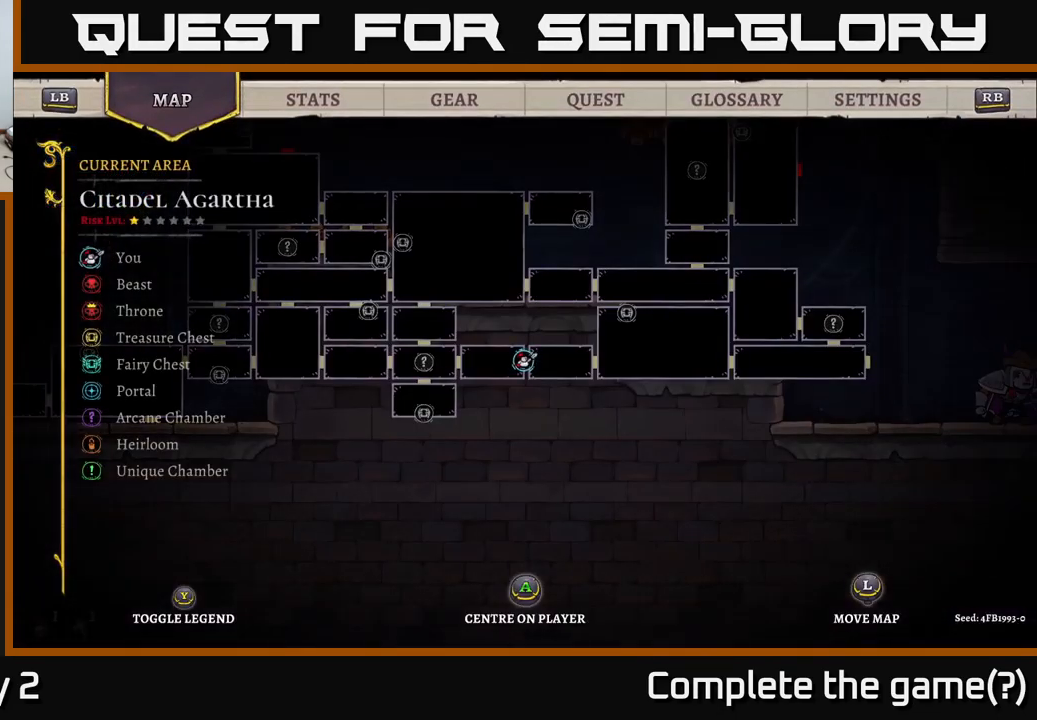
{"buttons": [], "left_stick": "center", "right_stick": "center", "events": [[150, "left_stick", "left"], [217, "left_stick", "up-left"], [450, "left_stick", "center"]]}
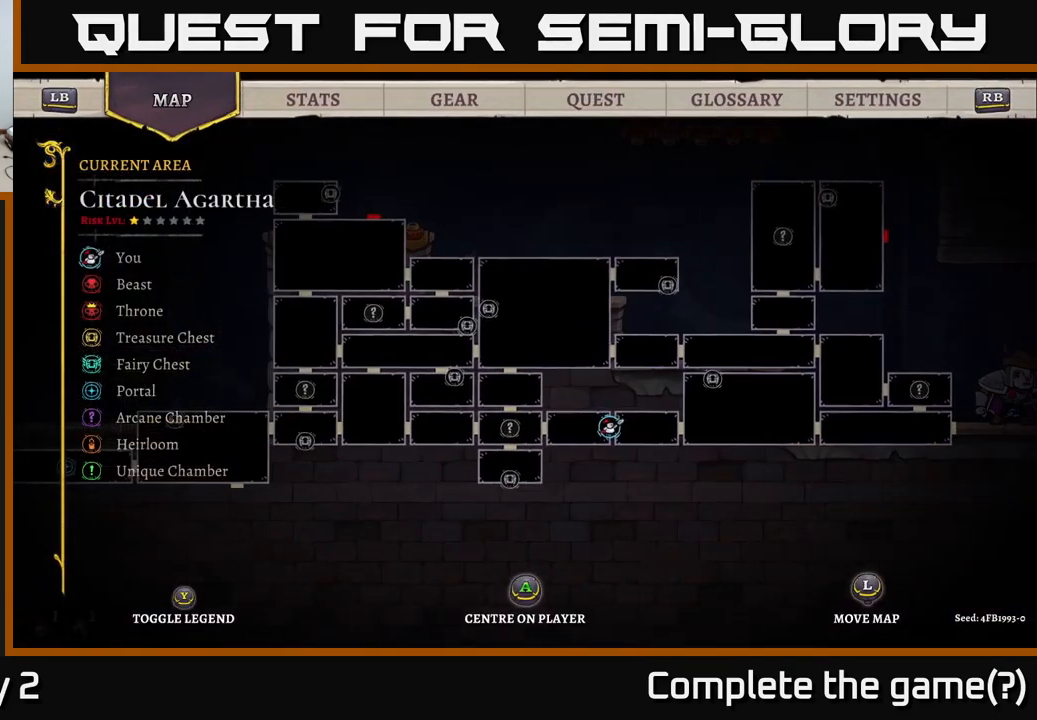
{"buttons": [], "left_stick": "right", "right_stick": "center", "events": [[134, "left_stick", "left"], [317, "left_stick", "down-left"], [434, "left_stick", "center"], [484, "left_stick", "right"]]}
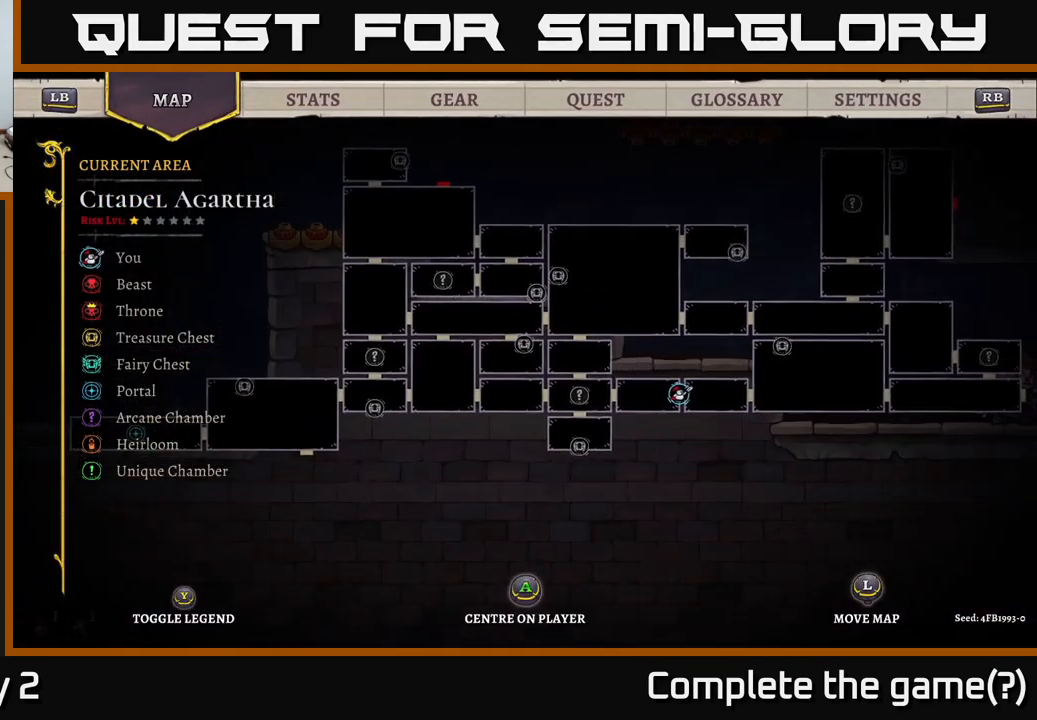
{"buttons": [], "left_stick": "center", "right_stick": "center", "events": [[250, "left_stick", "up-right"], [500, "left_stick", "center"]]}
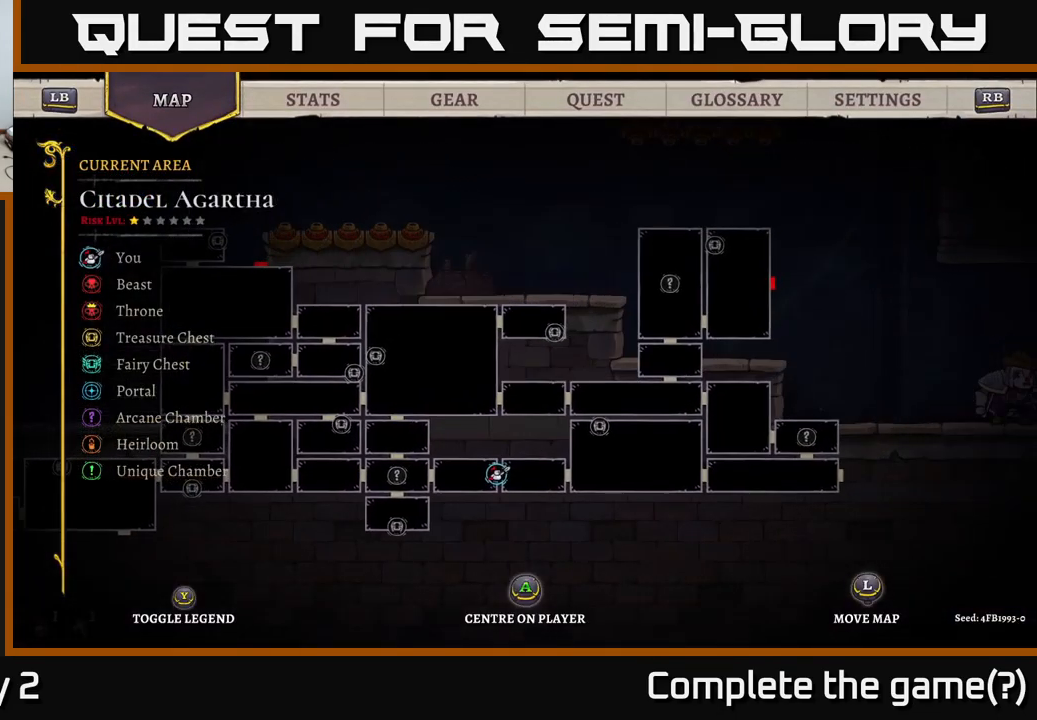
{"buttons": [], "left_stick": "right", "right_stick": "center", "events": [[217, "SELECT", "down"], [317, "SELECT", "up"], [450, "left_stick", "right"]]}
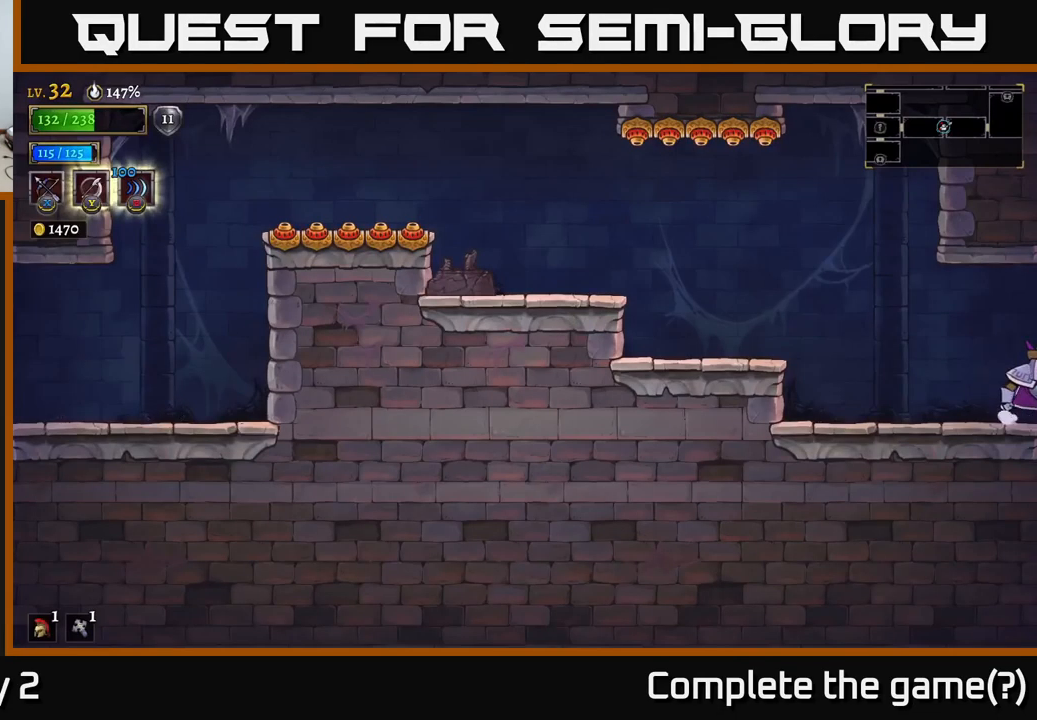
{"buttons": [], "left_stick": "right", "right_stick": "center", "events": [[50, "R2", "down"], [234, "R2", "up"]]}
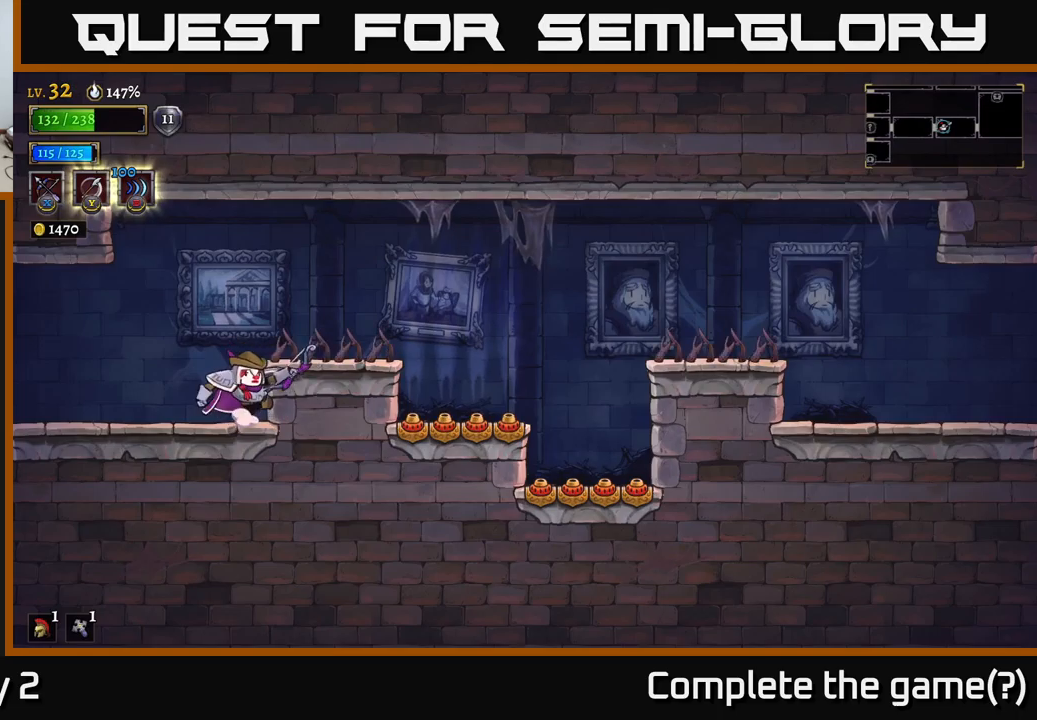
{"buttons": [], "left_stick": "left", "right_stick": "center", "events": [[83, "left_stick", "center"], [117, "A", "down"], [250, "A", "up"], [400, "left_stick", "left"]]}
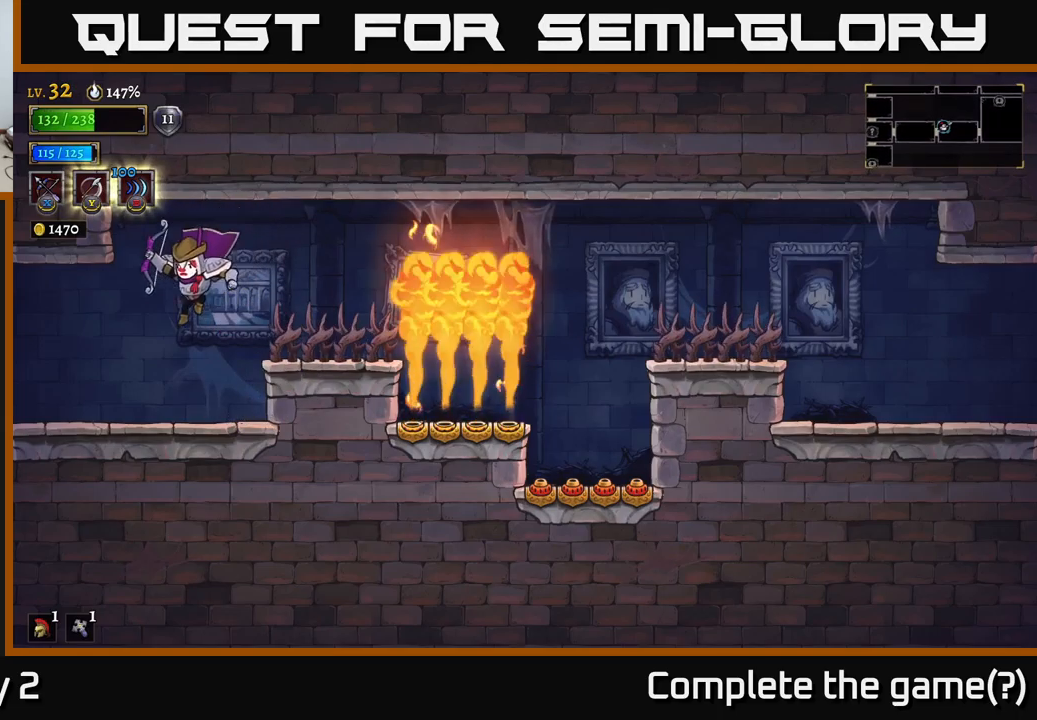
{"buttons": [], "left_stick": "right", "right_stick": "center", "events": [[83, "left_stick", "center"], [133, "left_stick", "right"], [150, "X", "down"], [400, "X", "up"]]}
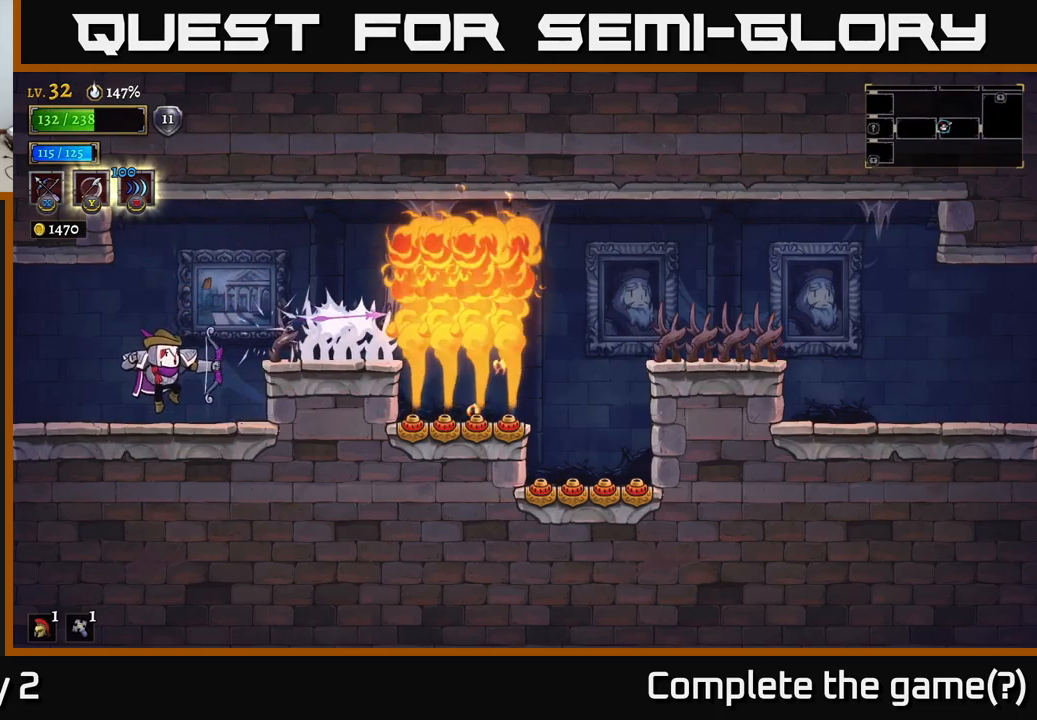
{"buttons": [], "left_stick": "right", "right_stick": "center", "events": [[200, "left_stick", "center"], [433, "left_stick", "right"]]}
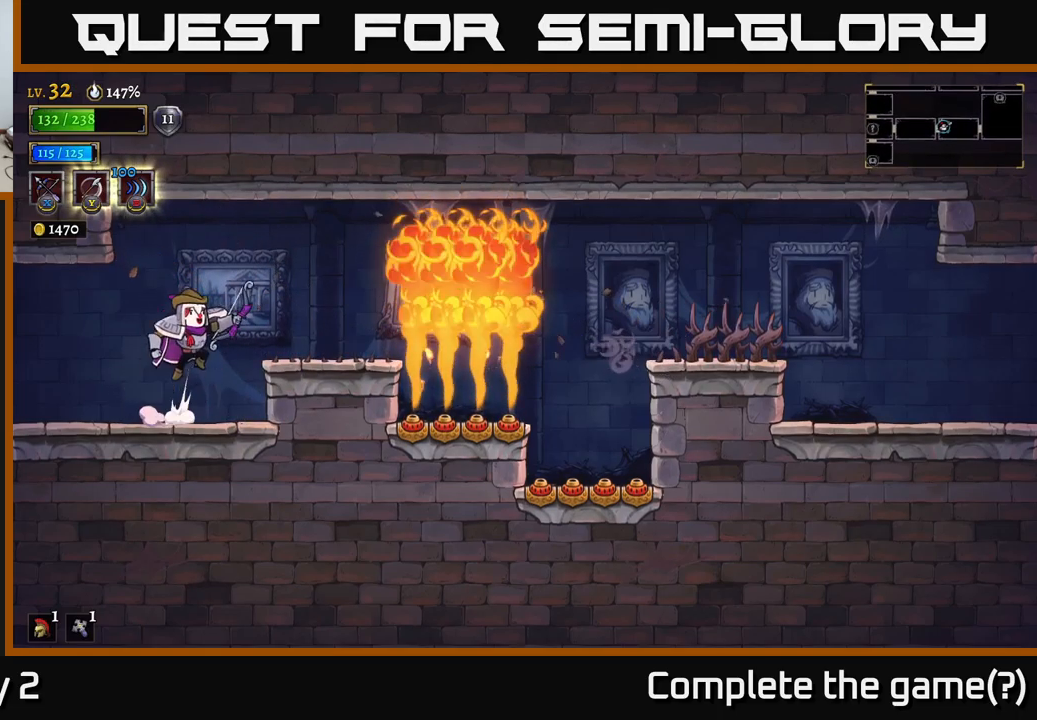
{"buttons": [], "left_stick": "right", "right_stick": "center", "events": [[17, "A", "down"], [200, "A", "up"], [217, "X", "down"], [467, "X", "up"]]}
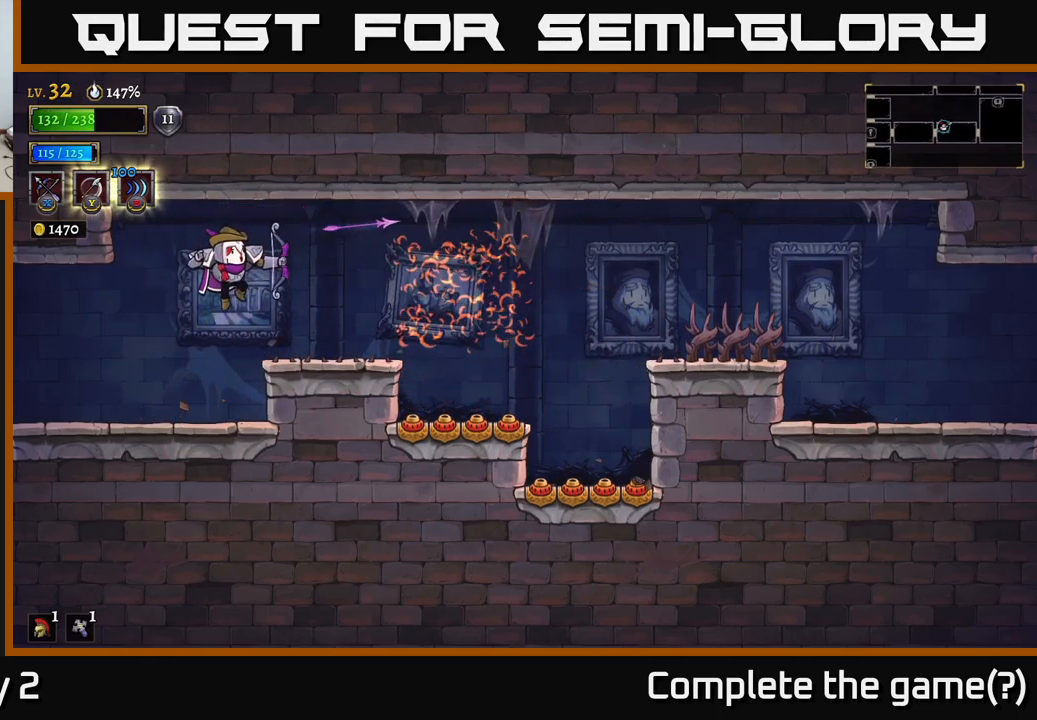
{"buttons": ["A"], "left_stick": "right", "right_stick": "center", "events": [[300, "left_stick", "center"], [500, "A", "down"], [500, "left_stick", "right"]]}
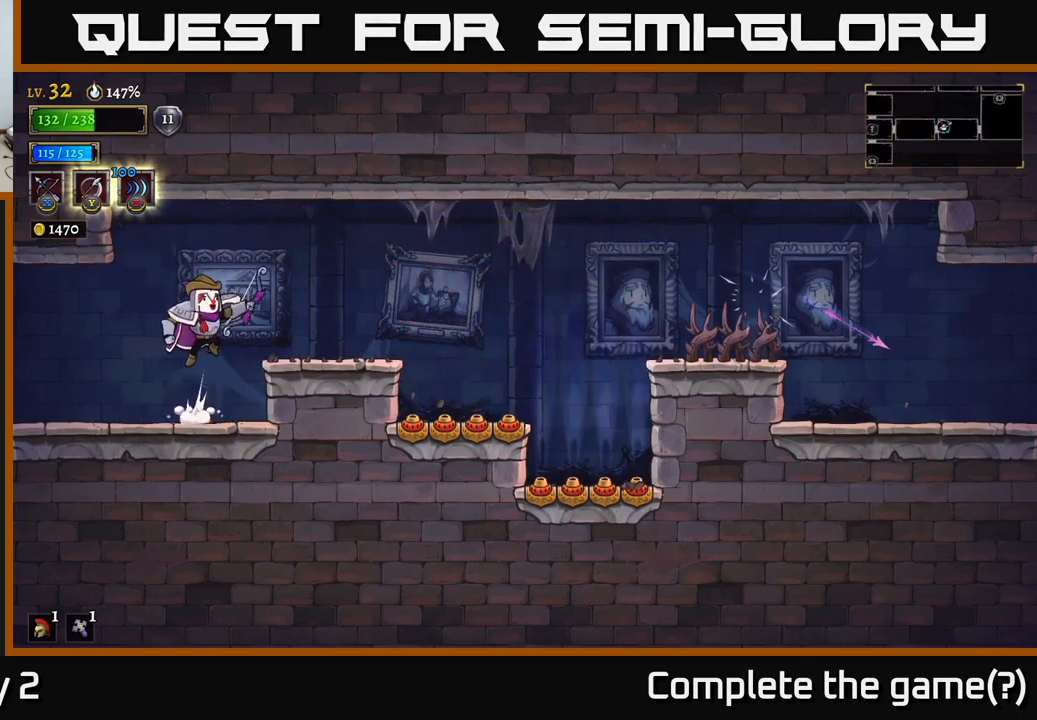
{"buttons": [], "left_stick": "right", "right_stick": "center", "events": [[117, "A", "up"], [333, "left_stick", "center"], [483, "left_stick", "right"]]}
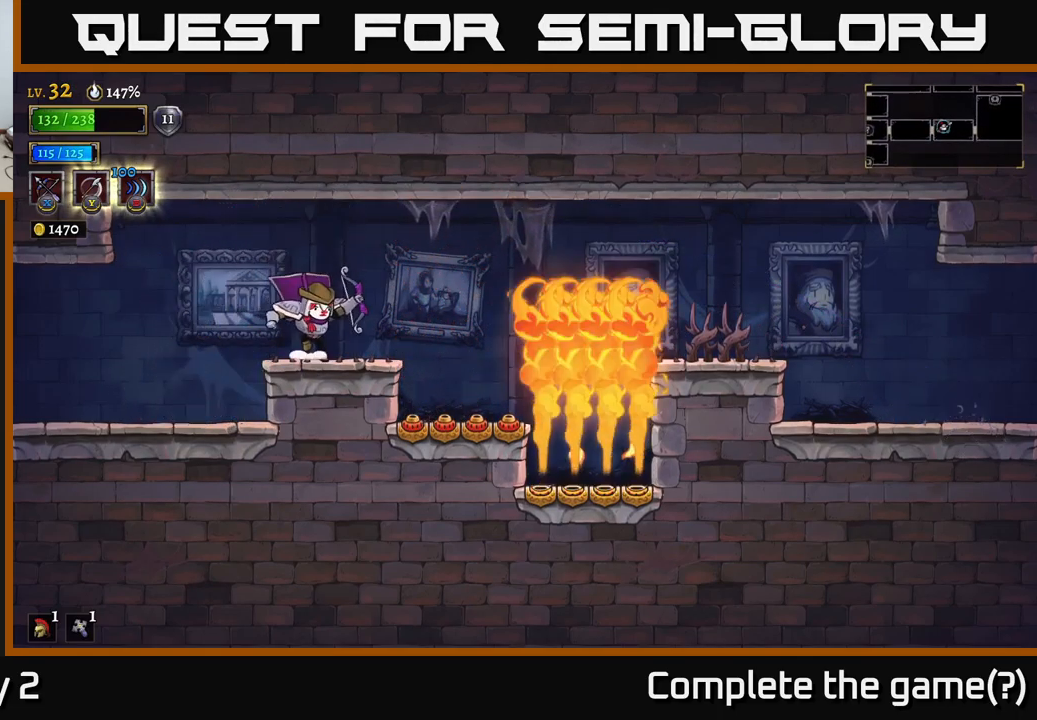
{"buttons": [], "left_stick": "right", "right_stick": "center", "events": [[183, "left_stick", "center"], [467, "left_stick", "right"]]}
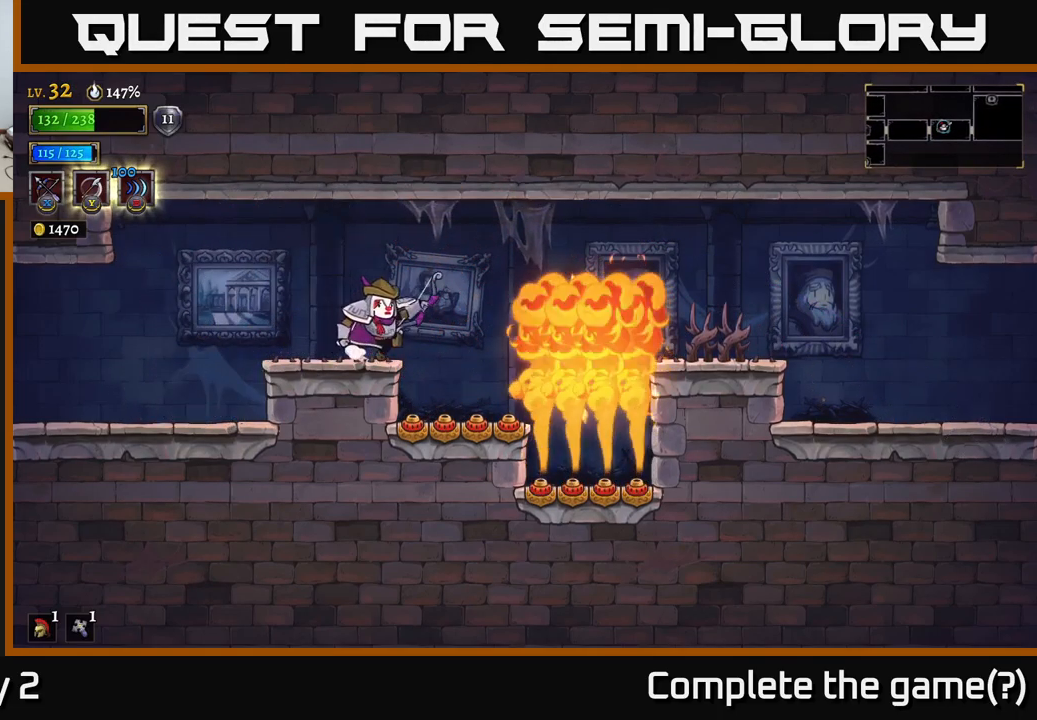
{"buttons": ["A", "R2"], "left_stick": "right", "right_stick": "center", "events": [[100, "A", "down"], [367, "R2", "down"]]}
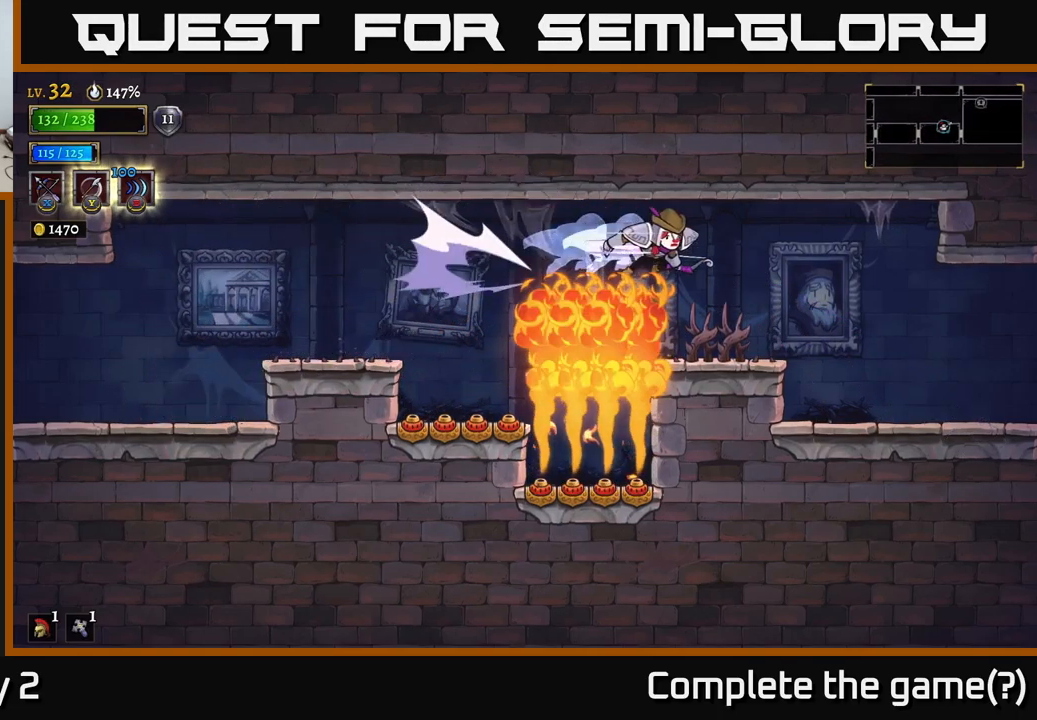
{"buttons": [], "left_stick": "right", "right_stick": "center", "events": [[383, "R2", "up"], [400, "A", "up"]]}
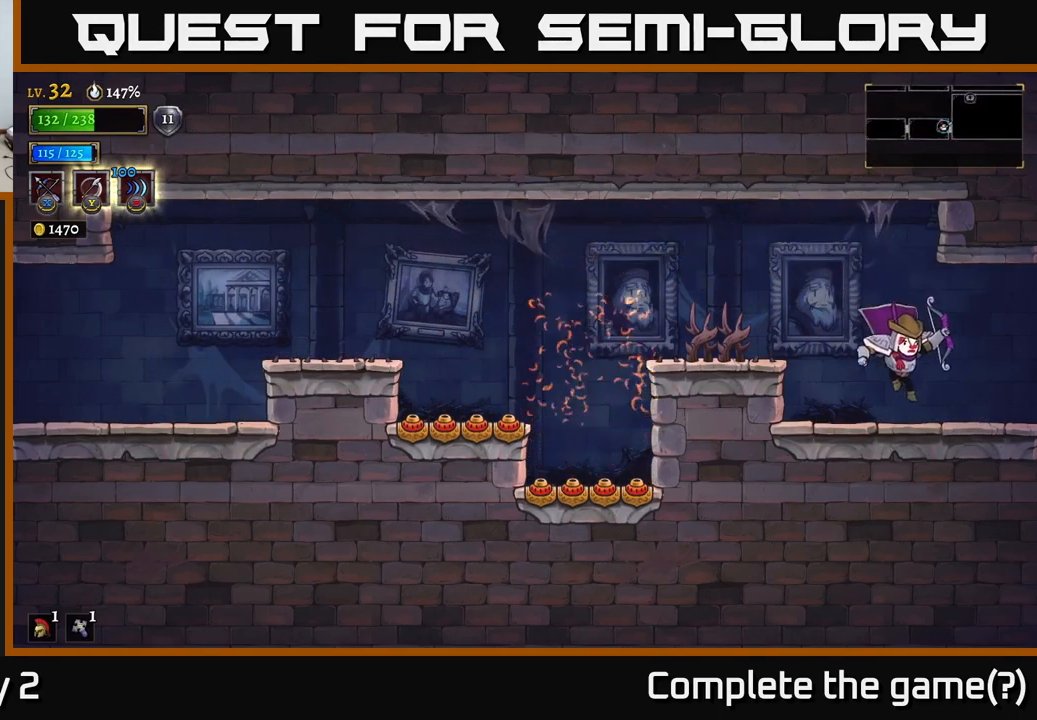
{"buttons": ["R2"], "left_stick": "right", "right_stick": "center", "events": [[200, "R2", "down"]]}
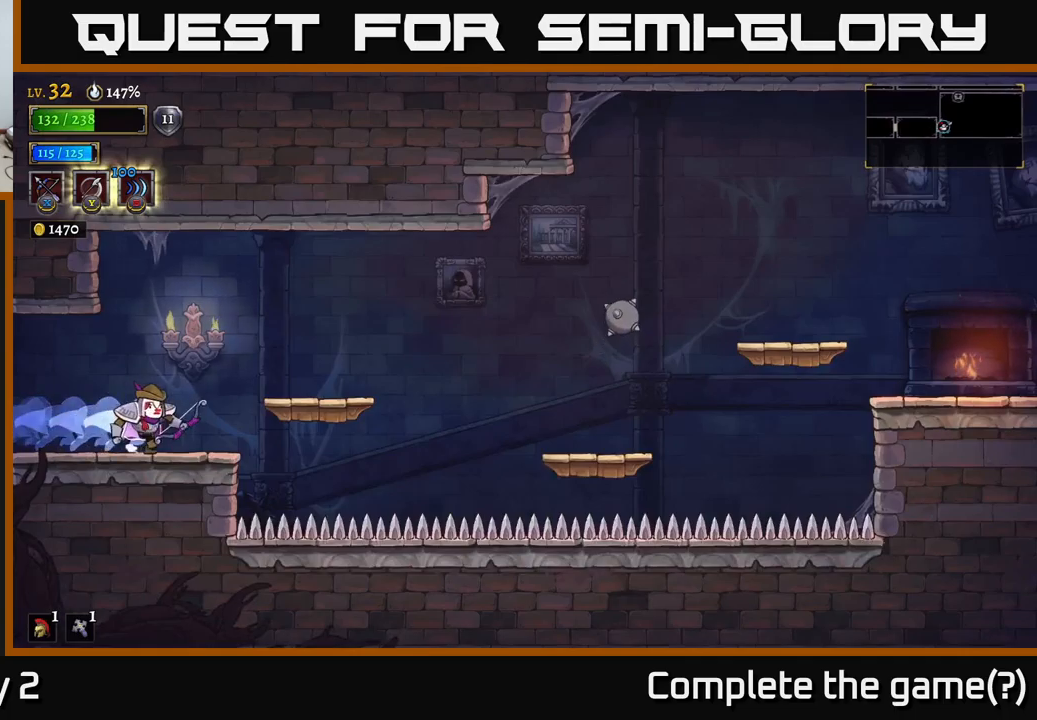
{"buttons": ["A"], "left_stick": "right", "right_stick": "center", "events": [[67, "R2", "up"], [200, "A", "down"]]}
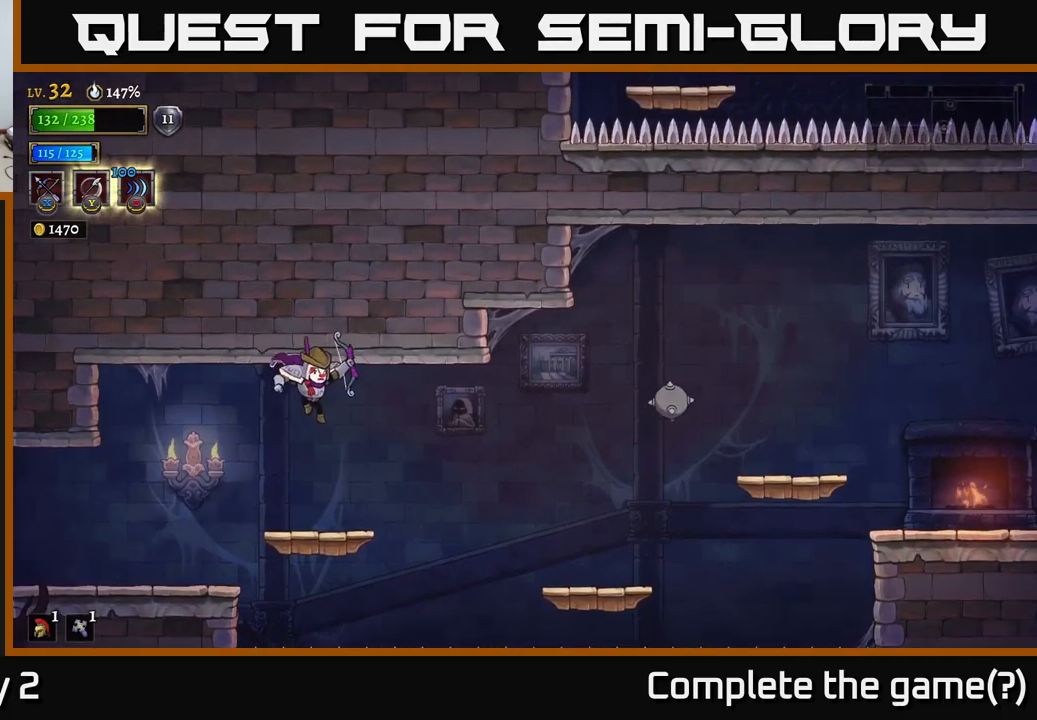
{"buttons": [], "left_stick": "right", "right_stick": "center", "events": [[334, "A", "up"]]}
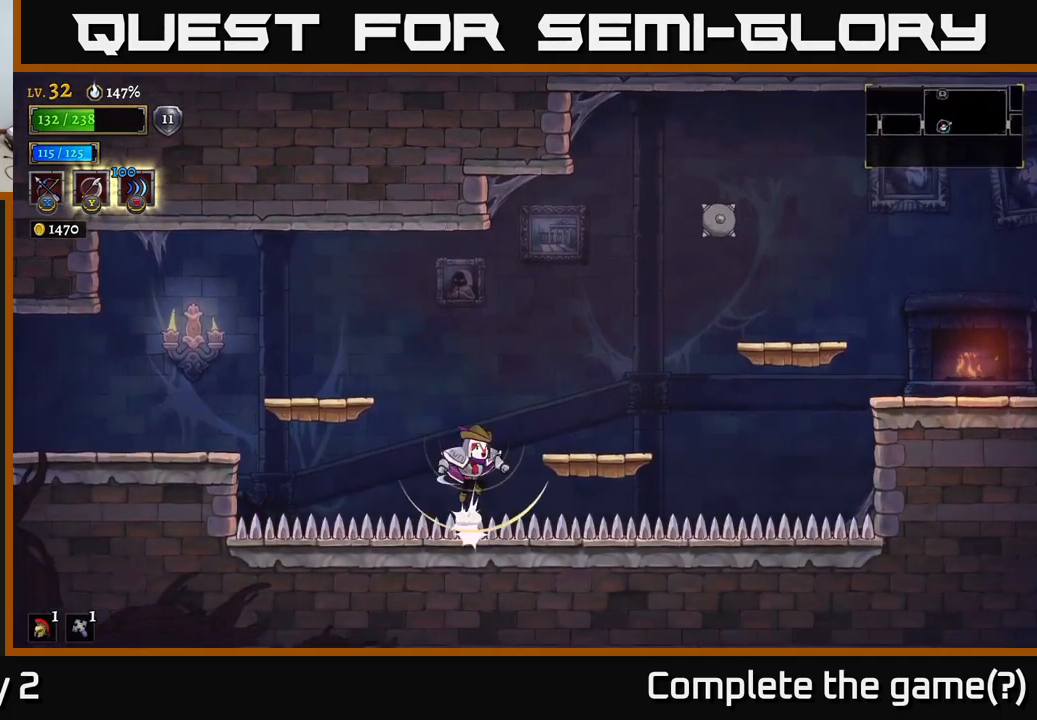
{"buttons": [], "left_stick": "right", "right_stick": "center", "events": [[17, "L1", "down"], [334, "L1", "up"]]}
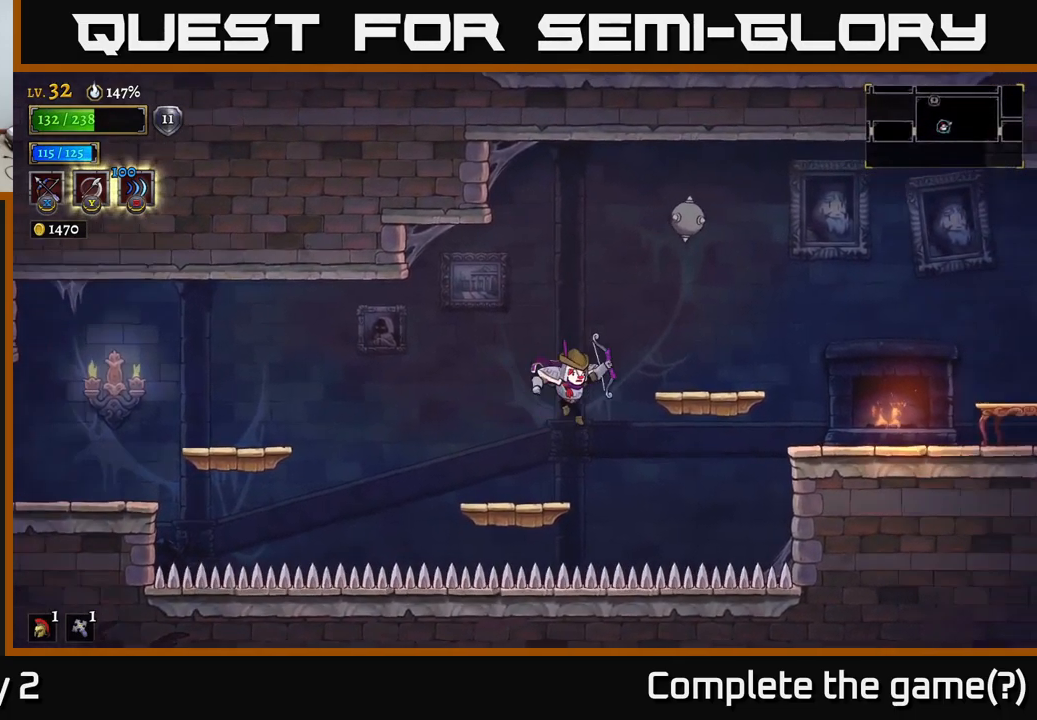
{"buttons": [], "left_stick": "right", "right_stick": "center", "events": [[50, "R2", "down"], [417, "R2", "up"]]}
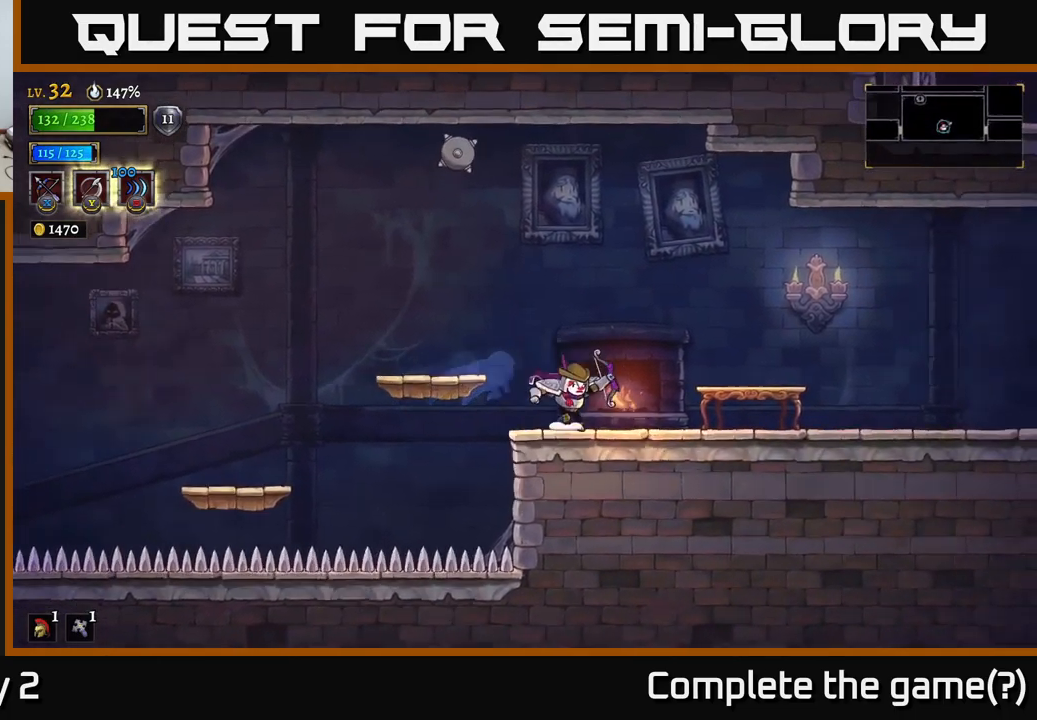
{"buttons": [], "left_stick": "right", "right_stick": "center", "events": [[134, "X", "down"], [284, "X", "up"]]}
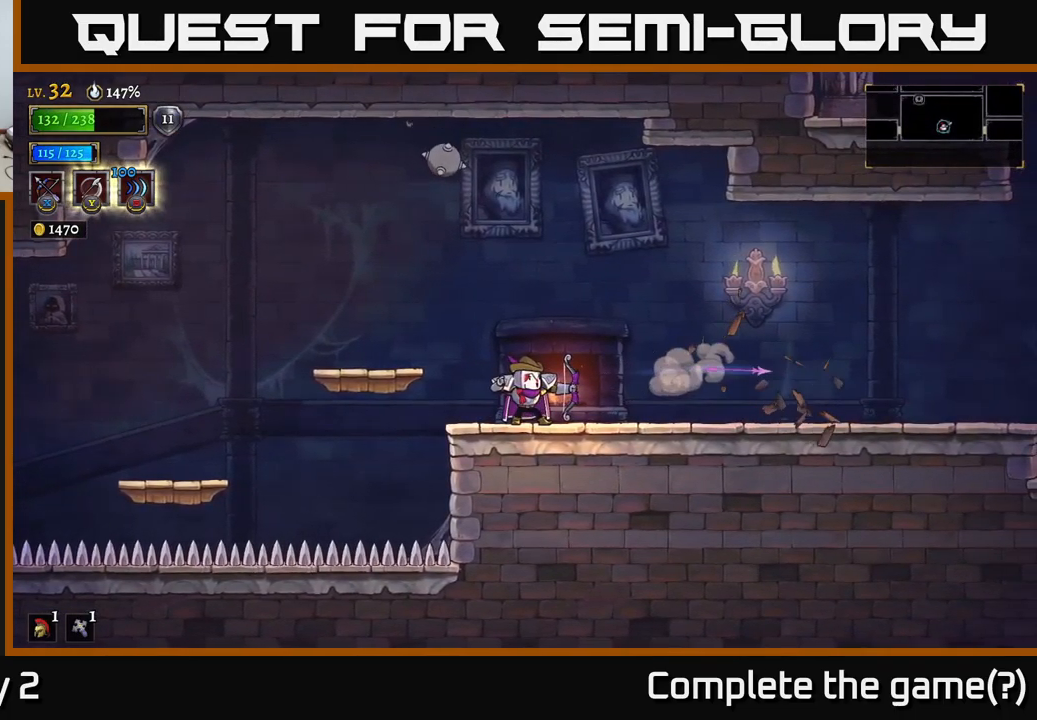
{"buttons": [], "left_stick": "right", "right_stick": "center", "events": []}
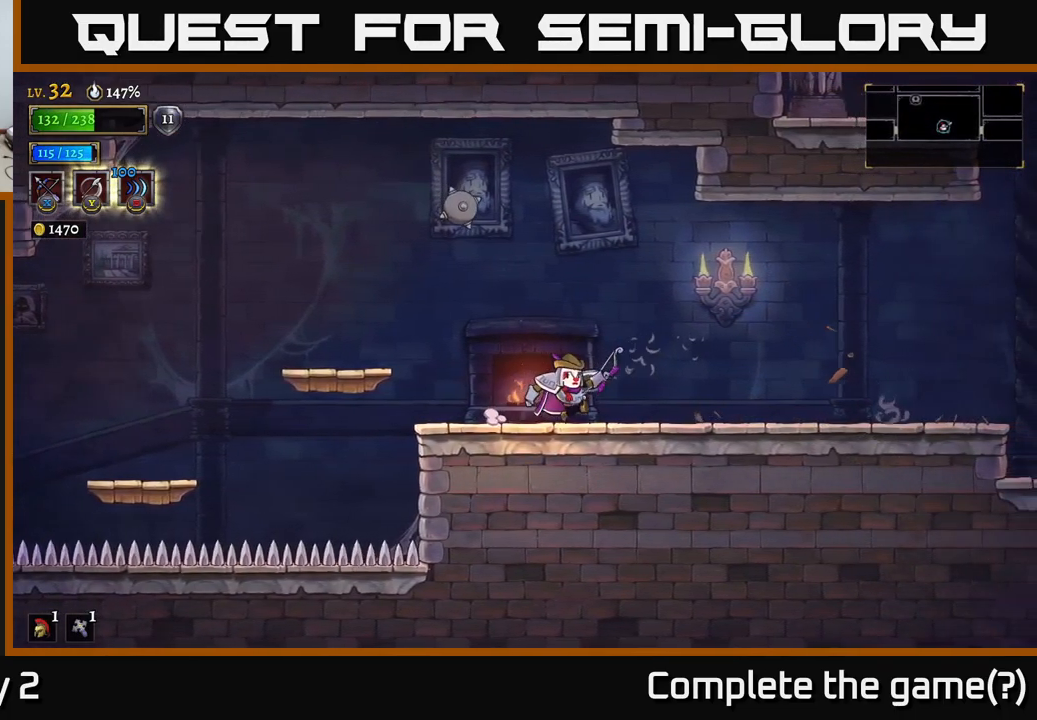
{"buttons": ["R2"], "left_stick": "right", "right_stick": "center", "events": [[217, "R2", "down"]]}
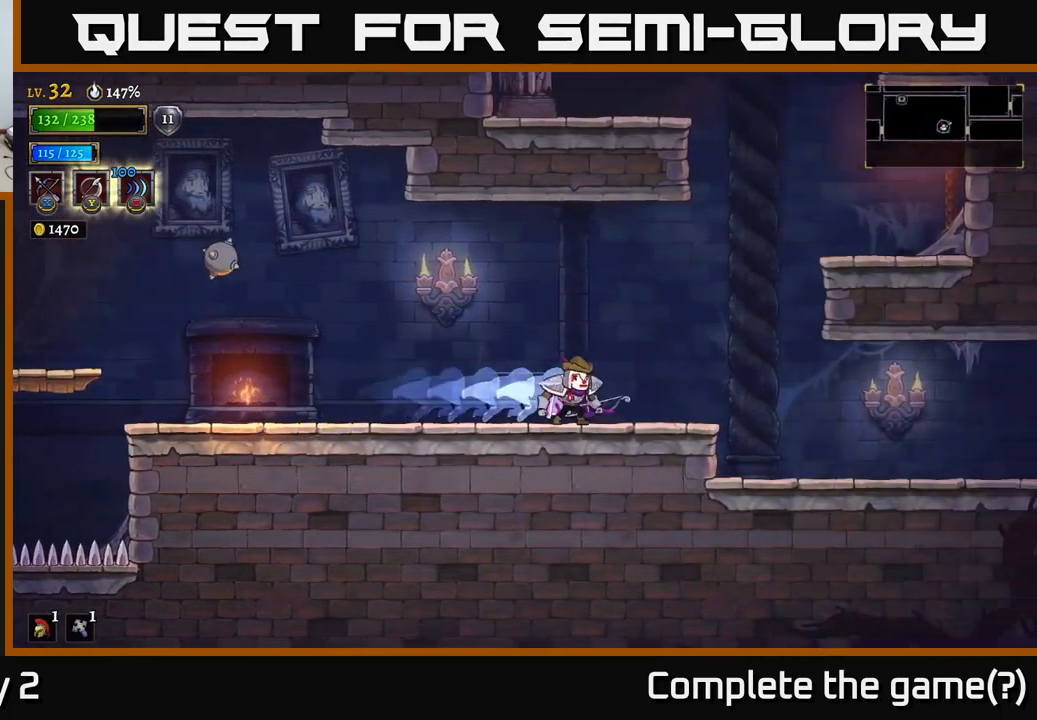
{"buttons": [], "left_stick": "right", "right_stick": "center", "events": [[50, "R2", "up"], [134, "A", "down"], [217, "A", "up"]]}
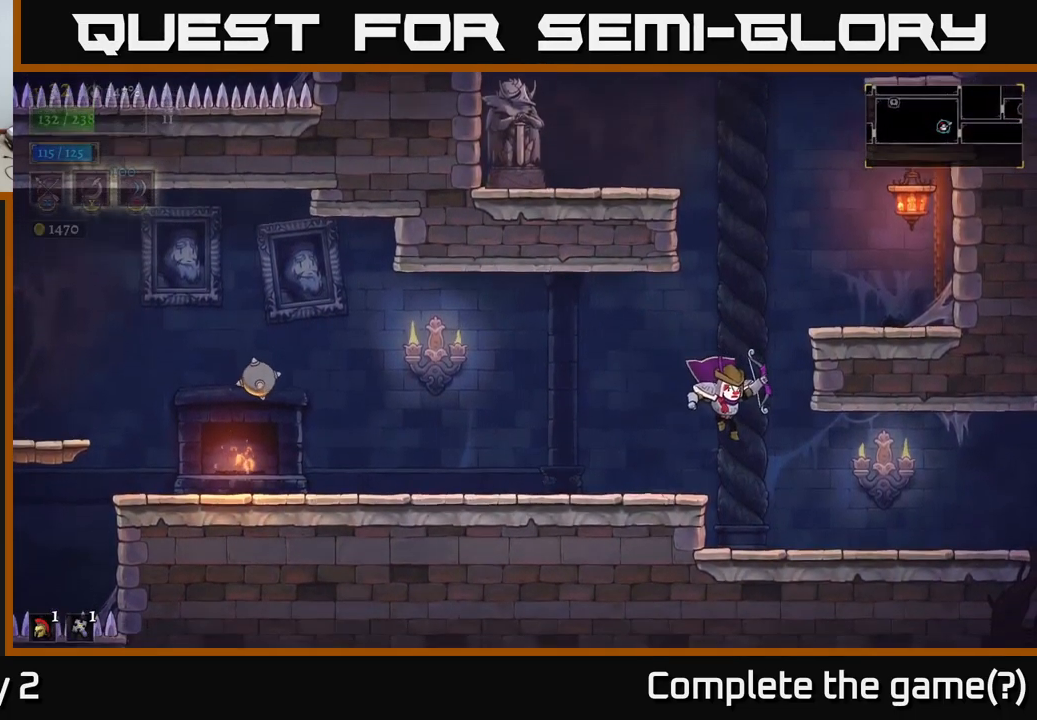
{"buttons": ["R2"], "left_stick": "right", "right_stick": "center", "events": [[300, "R2", "down"]]}